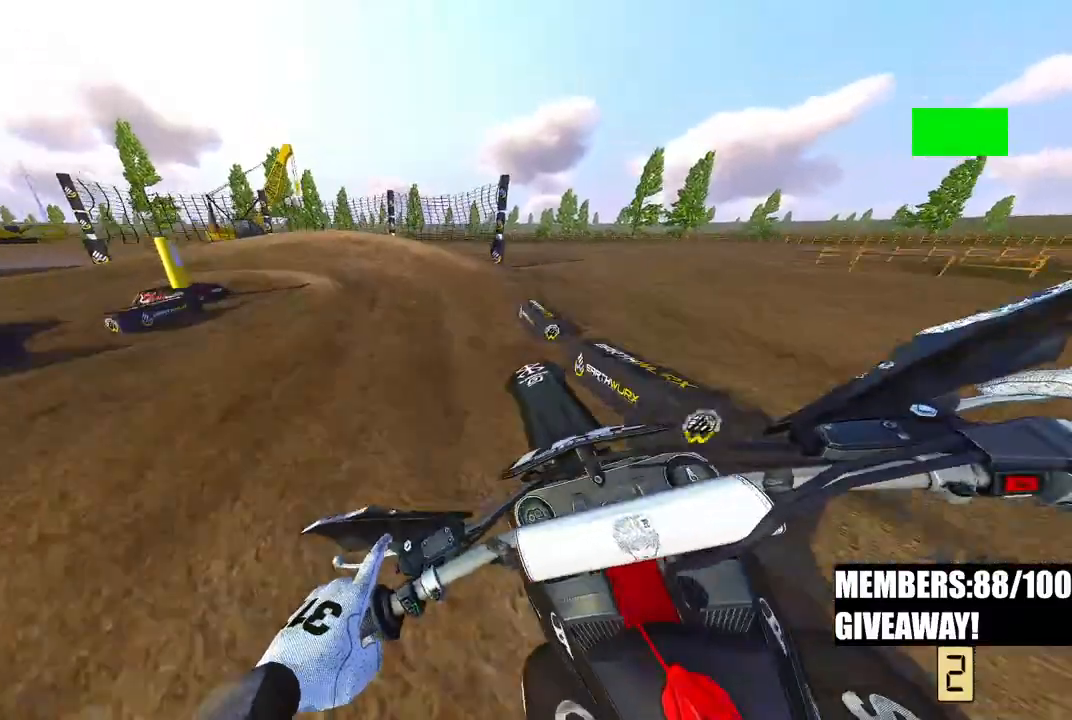
Gameplay with a controller (PlayStation layout); each line is a JSON object with the inputs held at the frame after it. "events" lists button and stick changes between this image and that frame as [ms after this image, input, new state], when the widget could be followed in between.
{"buttons": ["R2"], "left_stick": "up-left", "right_stick": "up", "events": [[400, "left_stick", "up-left"]]}
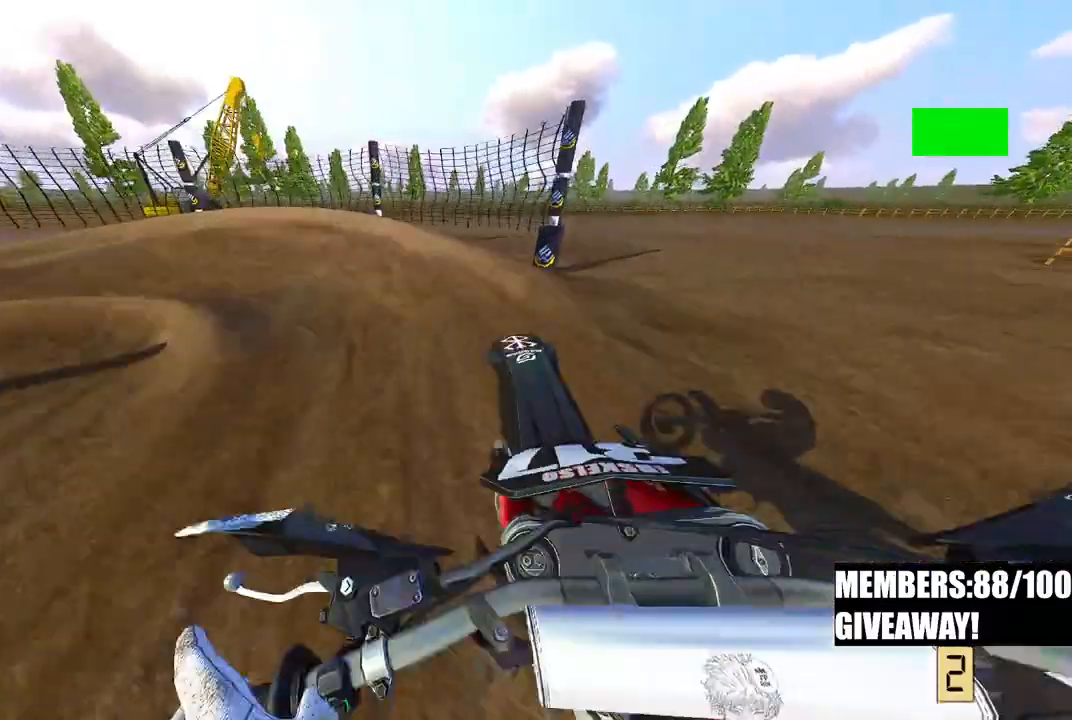
{"buttons": [], "left_stick": "up-left", "right_stick": "down-right", "events": [[67, "R3", "down"], [167, "R3", "up"], [267, "R2", "up"], [267, "R3", "down"], [267, "right_stick", "center"], [383, "R3", "up"], [383, "right_stick", "down-right"]]}
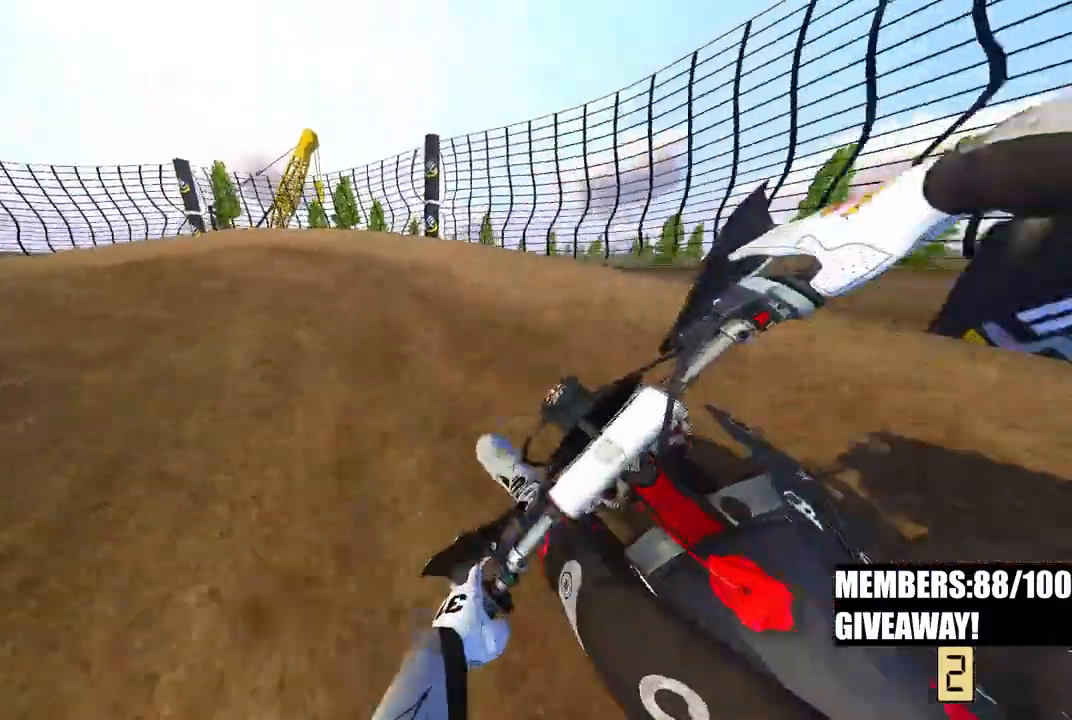
{"buttons": ["R2"], "left_stick": "up-left", "right_stick": "down-right", "events": [[183, "R2", "down"]]}
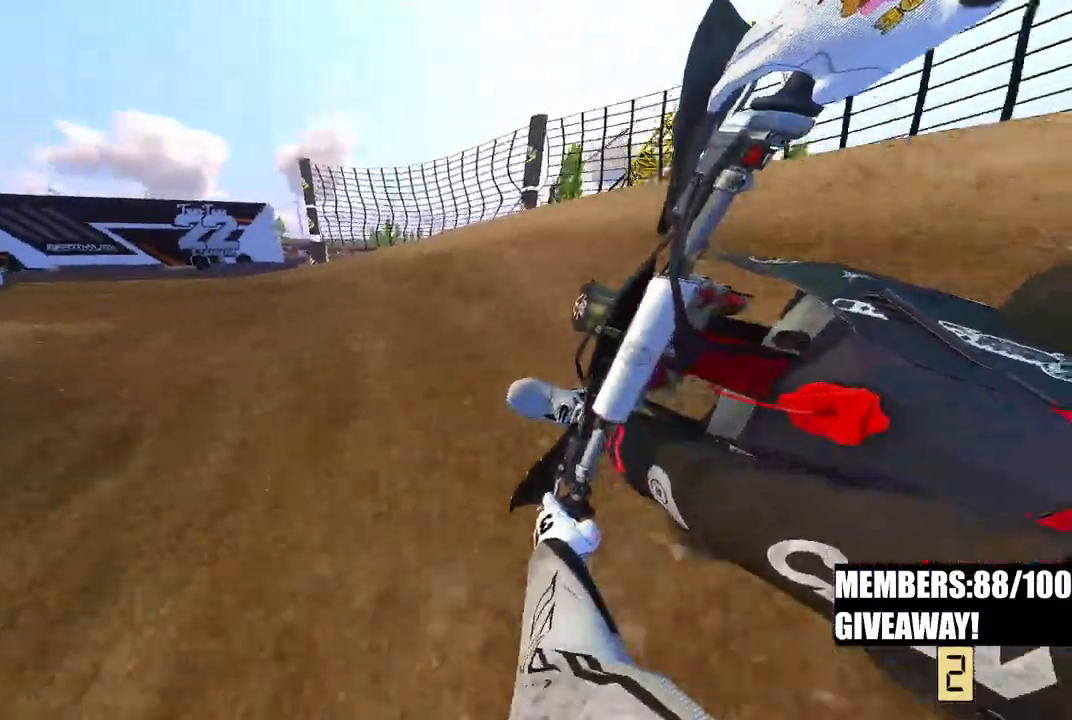
{"buttons": ["R2"], "left_stick": "up-left", "right_stick": "down-right", "events": []}
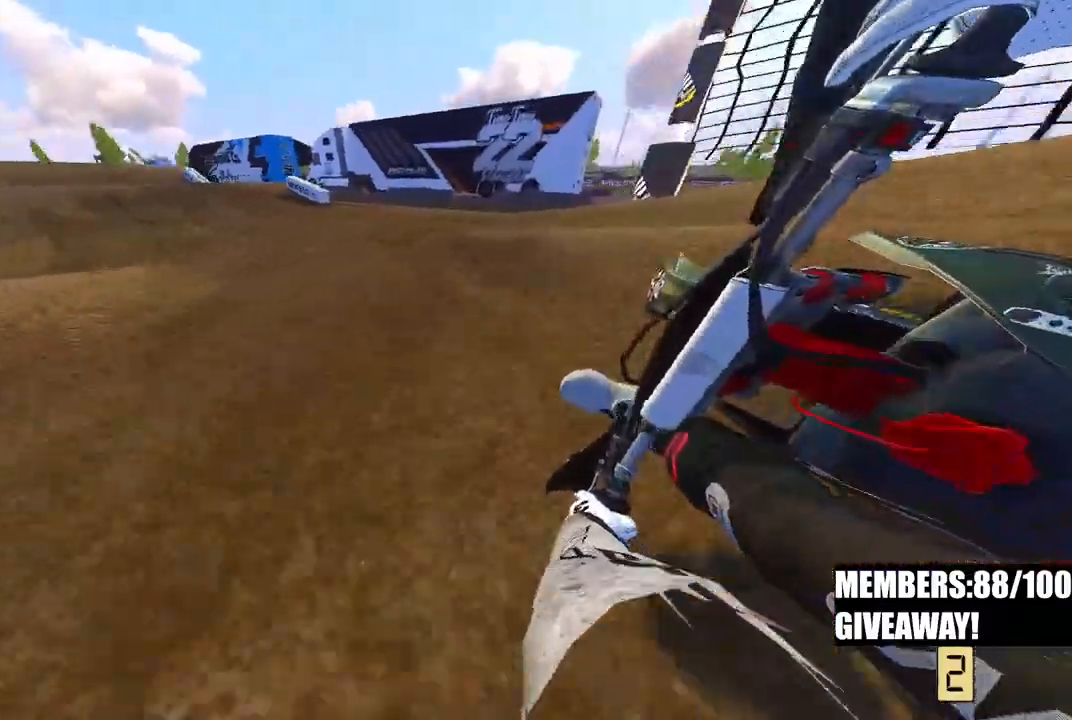
{"buttons": ["R2", "R3"], "left_stick": "up-left", "right_stick": "down", "events": [[267, "right_stick", "right"], [383, "R3", "down"], [467, "right_stick", "down"]]}
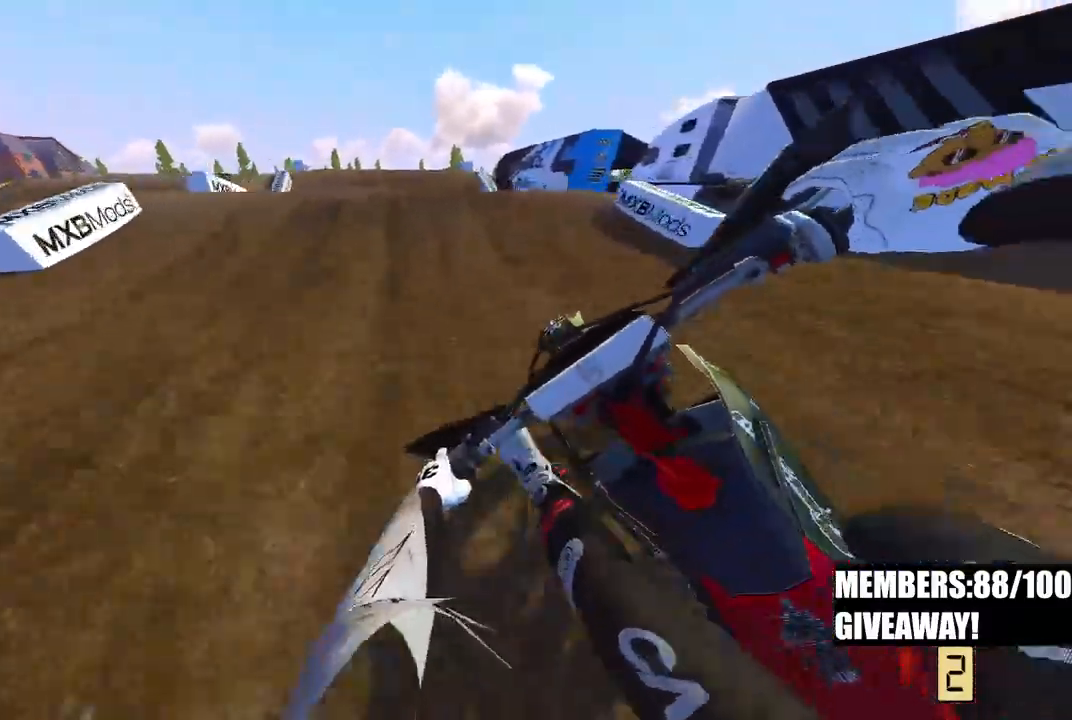
{"buttons": ["R2", "R3"], "left_stick": "up-left", "right_stick": "down", "events": [[50, "R3", "up"], [50, "left_stick", "up"], [200, "R3", "down"], [333, "R3", "up"], [433, "left_stick", "up-left"], [483, "R3", "down"]]}
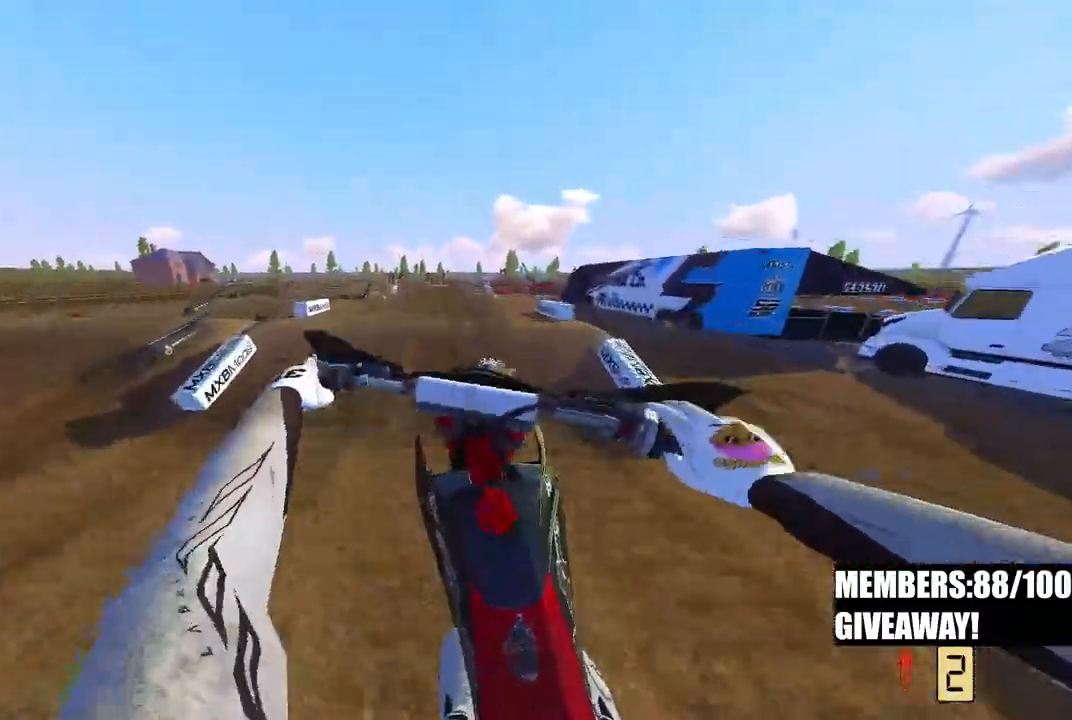
{"buttons": ["R2"], "left_stick": "center", "right_stick": "up", "events": [[83, "R3", "up"], [117, "right_stick", "center"], [200, "right_stick", "up"], [433, "left_stick", "center"]]}
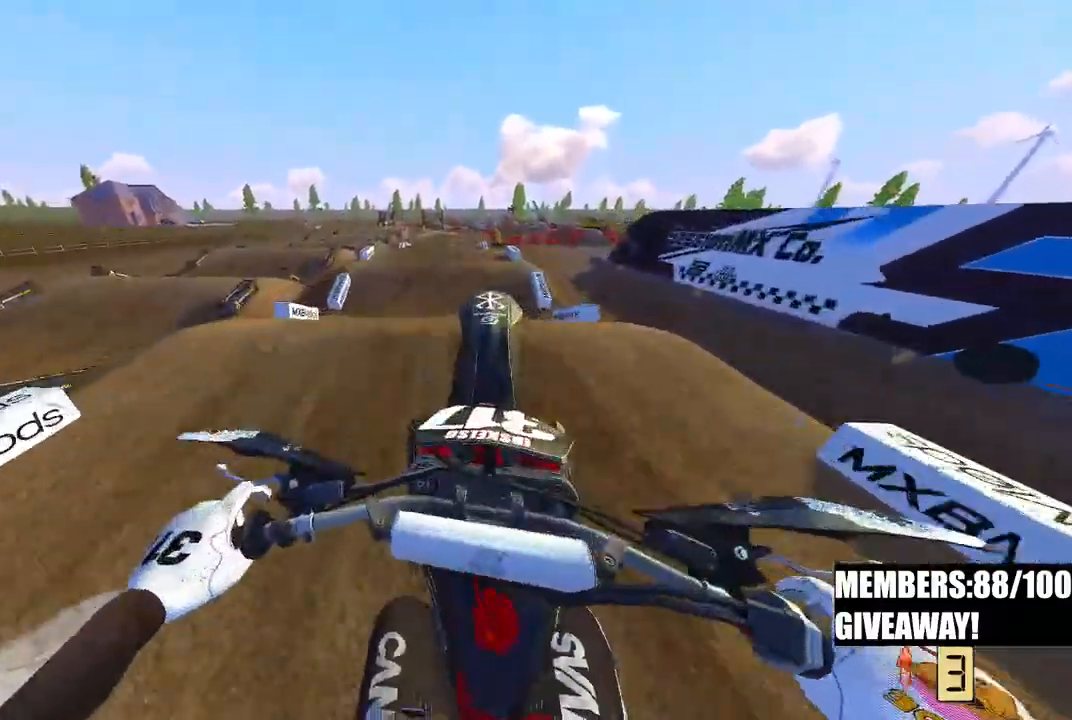
{"buttons": ["R2"], "left_stick": "center", "right_stick": "up", "events": []}
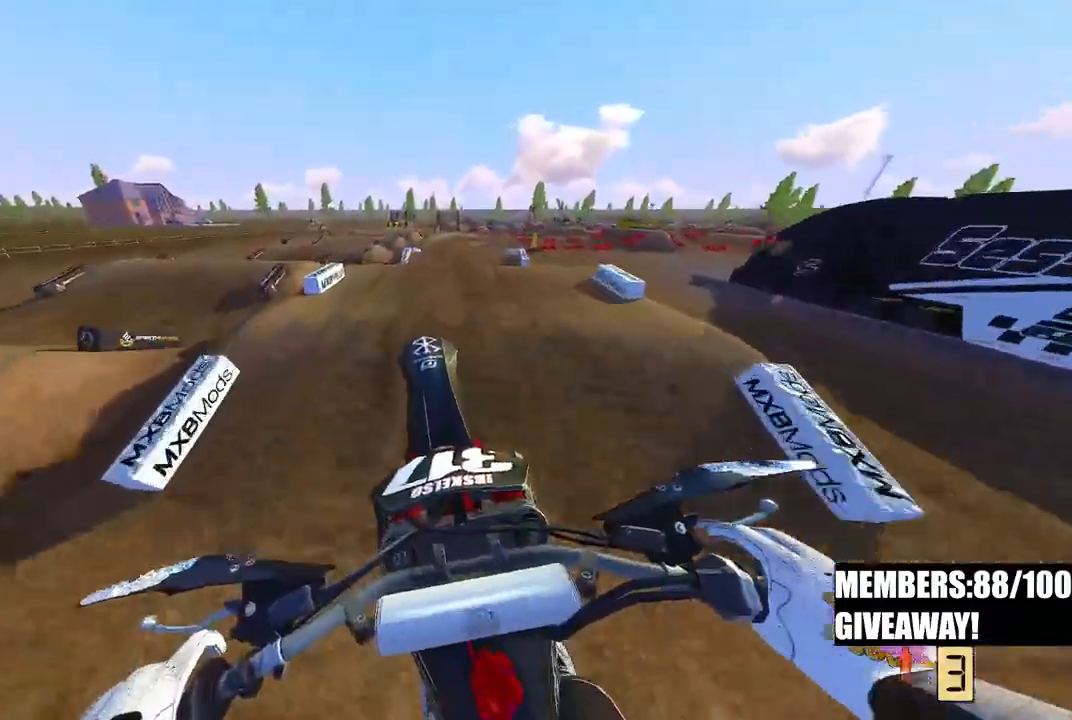
{"buttons": ["R2"], "left_stick": "up-right", "right_stick": "center", "events": [[167, "right_stick", "down"], [333, "left_stick", "up"], [333, "right_stick", "center"], [400, "left_stick", "up-right"]]}
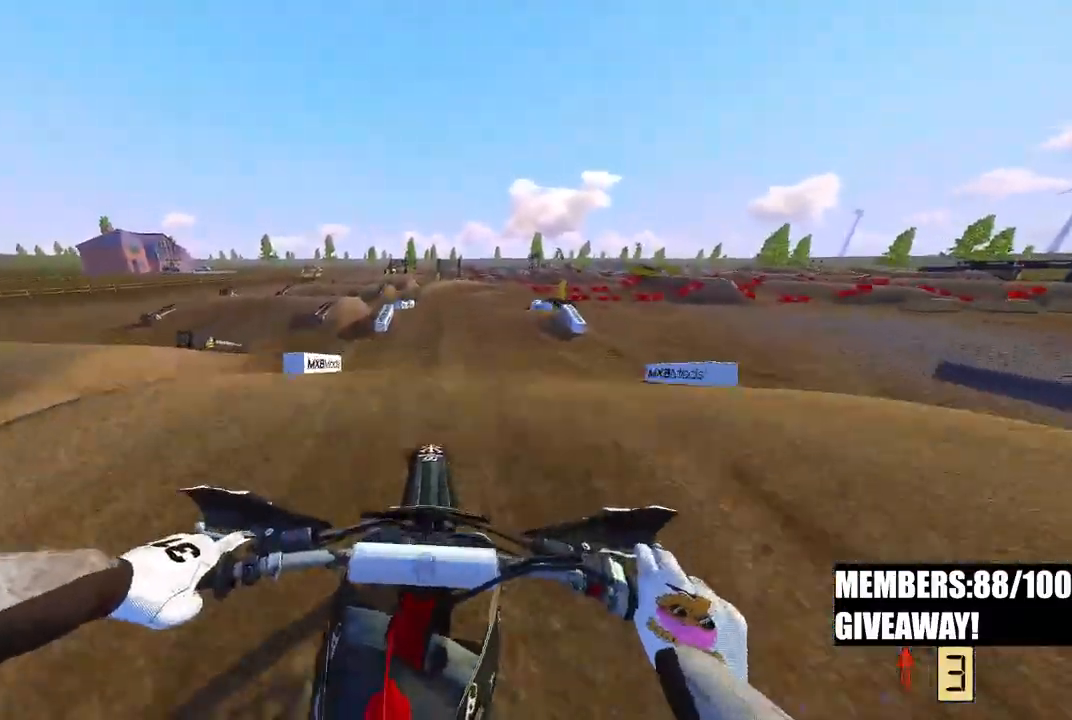
{"buttons": ["R2"], "left_stick": "up", "right_stick": "up", "events": [[17, "right_stick", "up"], [350, "left_stick", "up"]]}
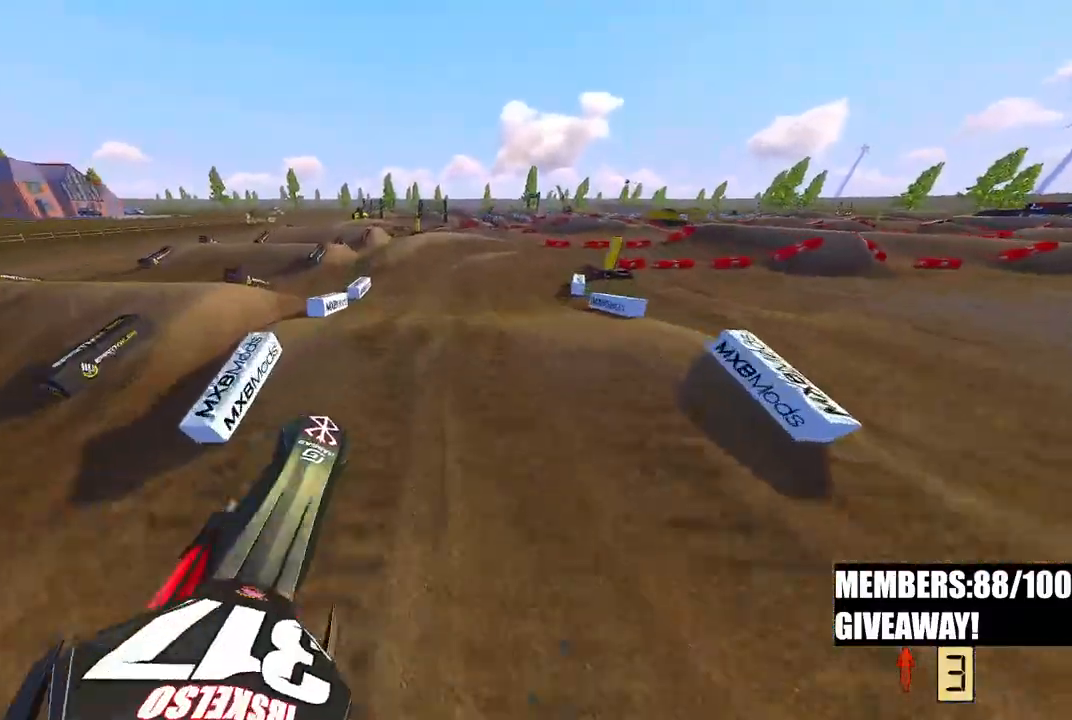
{"buttons": [], "left_stick": "up", "right_stick": "down-left", "events": [[250, "right_stick", "up-left"], [350, "R3", "down"], [350, "right_stick", "down-left"], [383, "R2", "up"], [450, "R3", "up"]]}
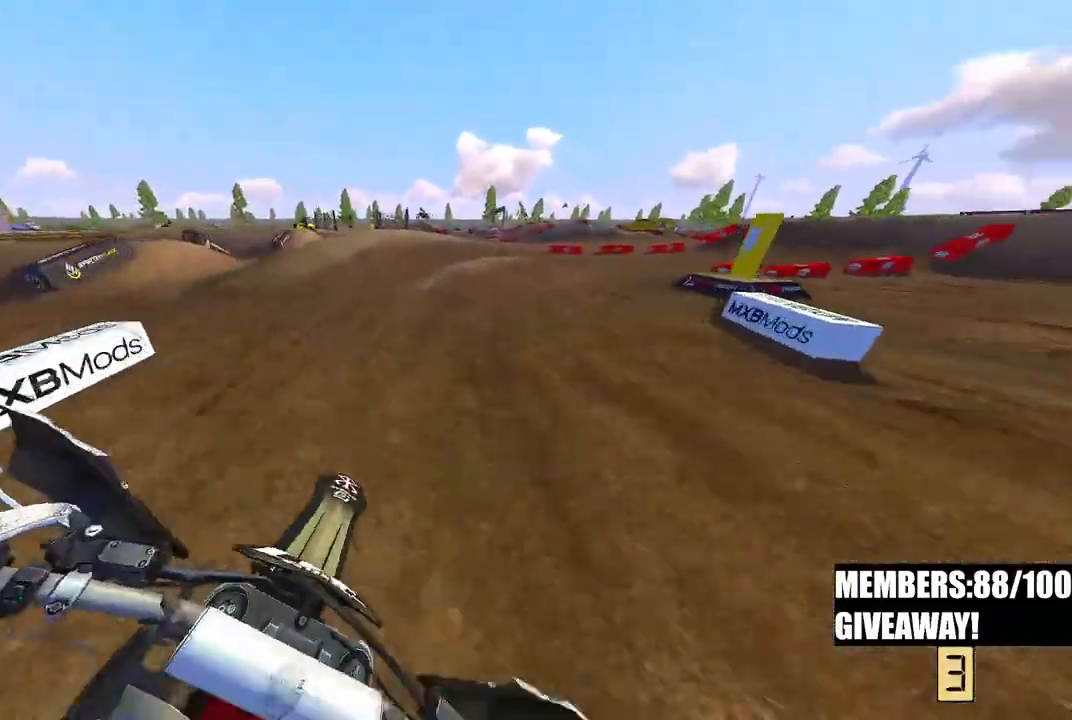
{"buttons": ["R2"], "left_stick": "up-right", "right_stick": "down-left", "events": [[133, "left_stick", "up-right"], [233, "R2", "down"]]}
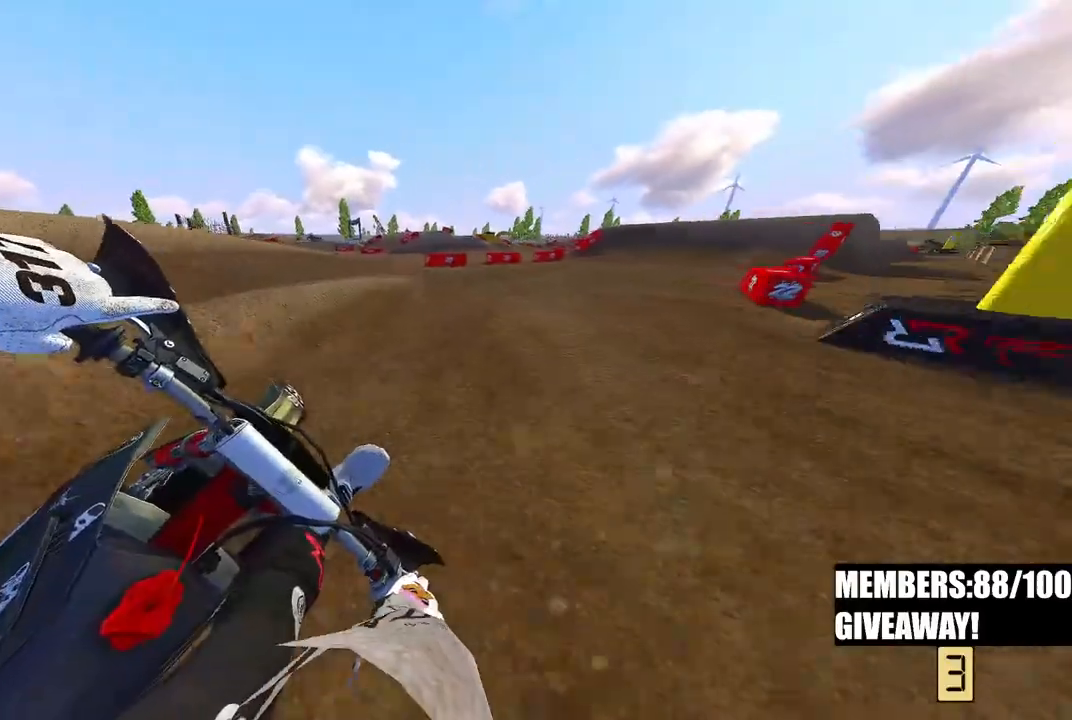
{"buttons": ["R2"], "left_stick": "up-right", "right_stick": "down-left", "events": []}
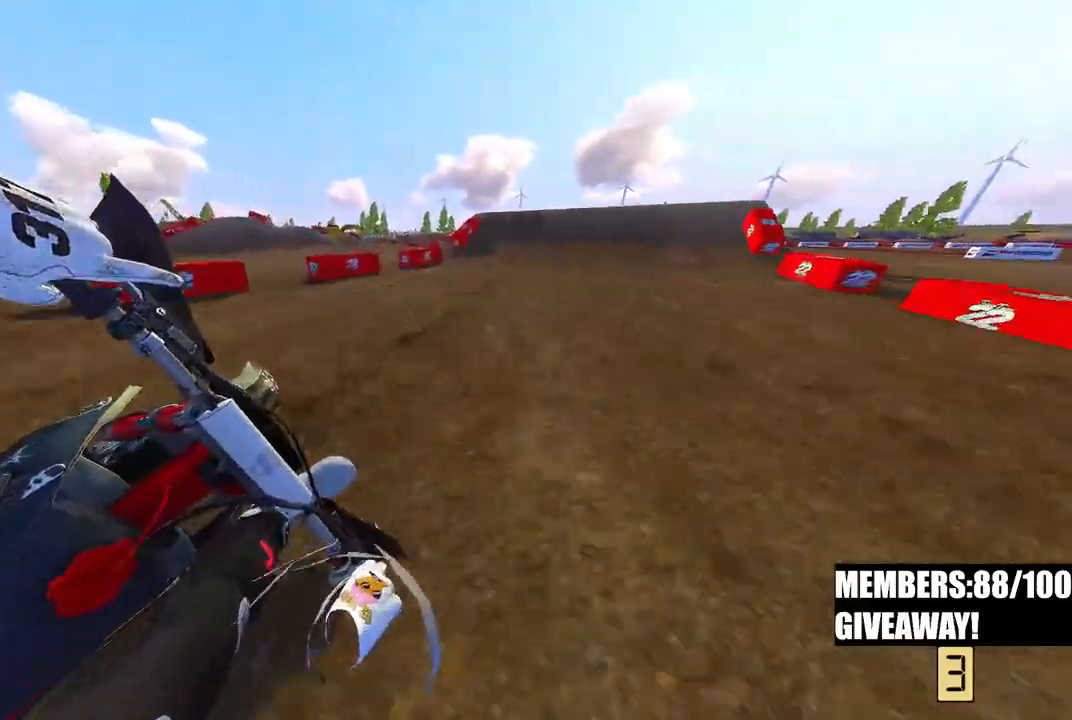
{"buttons": ["R2"], "left_stick": "up", "right_stick": "left", "events": [[250, "R3", "down"], [250, "right_stick", "left"], [367, "R3", "up"], [417, "left_stick", "up"]]}
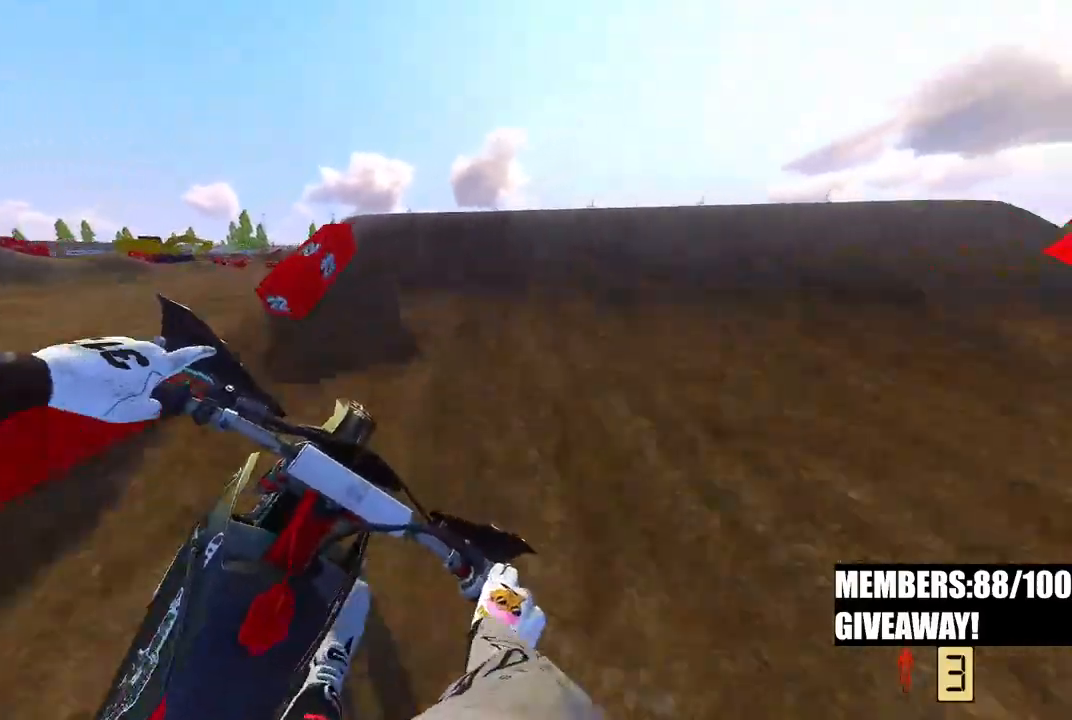
{"buttons": [], "left_stick": "up-right", "right_stick": "down-left", "events": [[150, "R3", "down"], [217, "R3", "up"], [217, "right_stick", "down-left"], [233, "left_stick", "up-right"], [250, "R2", "up"], [283, "R3", "down"], [417, "R3", "up"]]}
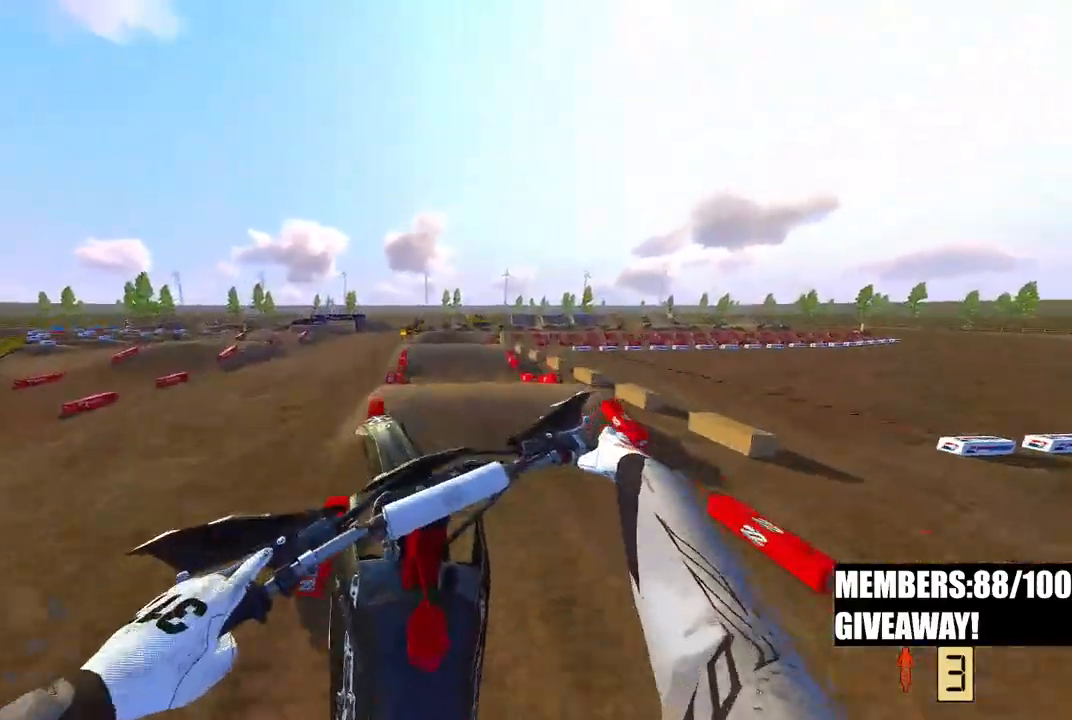
{"buttons": ["R2"], "left_stick": "up-right", "right_stick": "left", "events": [[233, "R2", "down"], [433, "right_stick", "left"]]}
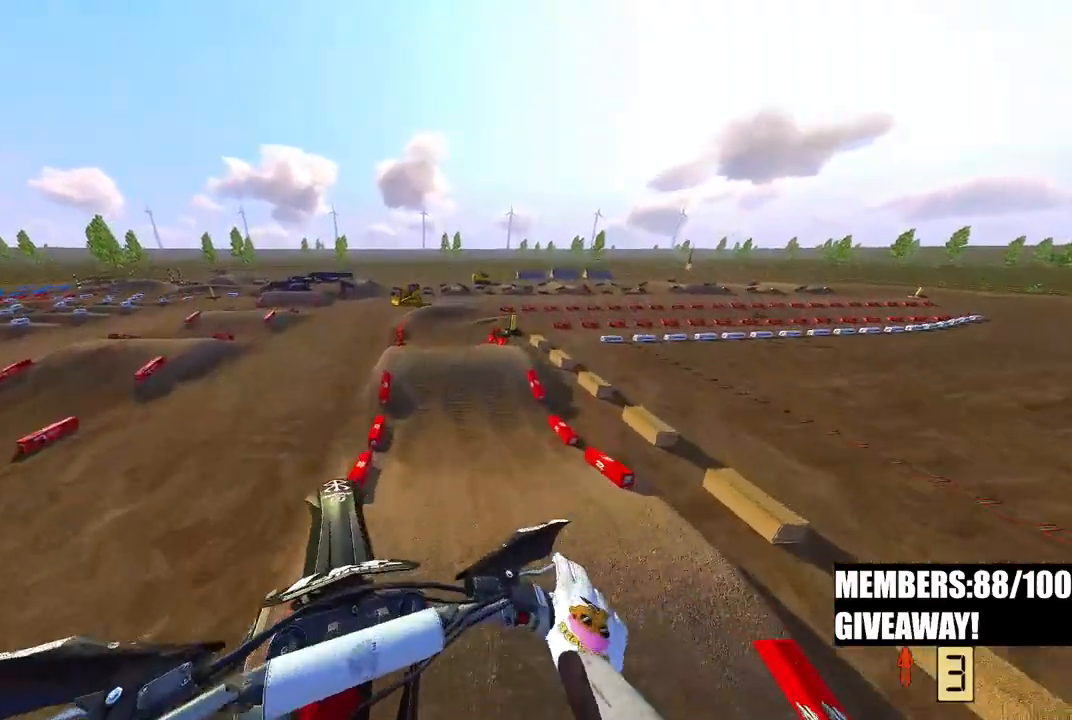
{"buttons": ["R2"], "left_stick": "up", "right_stick": "up", "events": [[33, "right_stick", "up-left"], [150, "left_stick", "up"], [233, "R3", "down"], [233, "right_stick", "up"], [350, "R3", "up"]]}
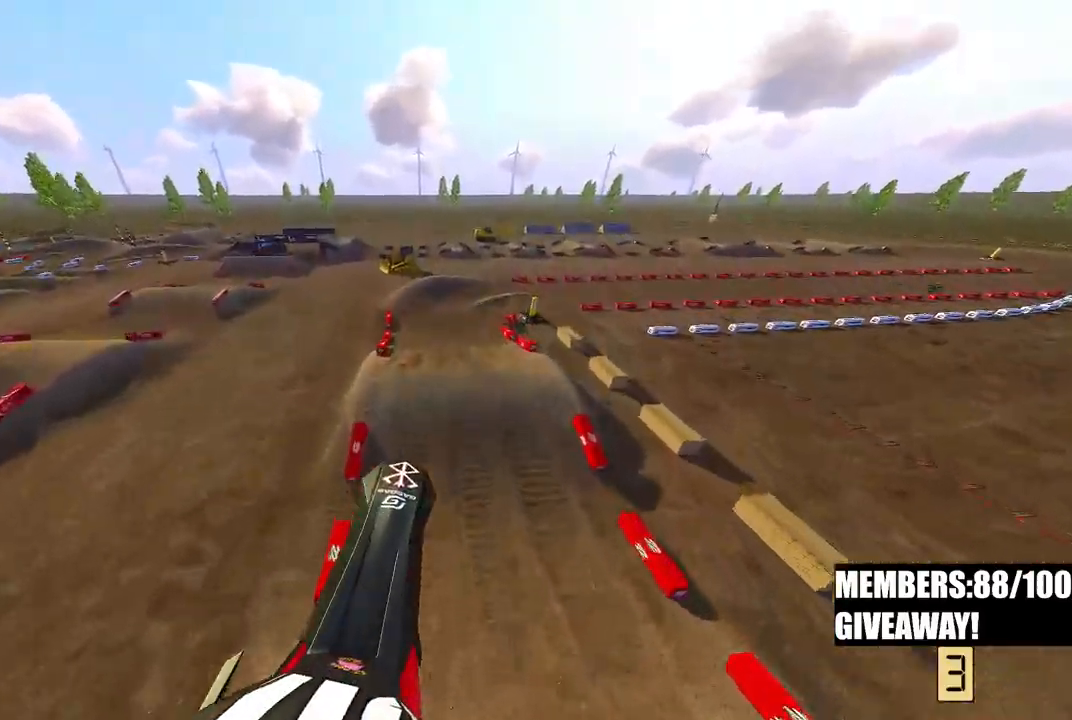
{"buttons": ["R2"], "left_stick": "up-right", "right_stick": "up", "events": [[117, "left_stick", "up-right"], [350, "R3", "down"], [467, "R3", "up"]]}
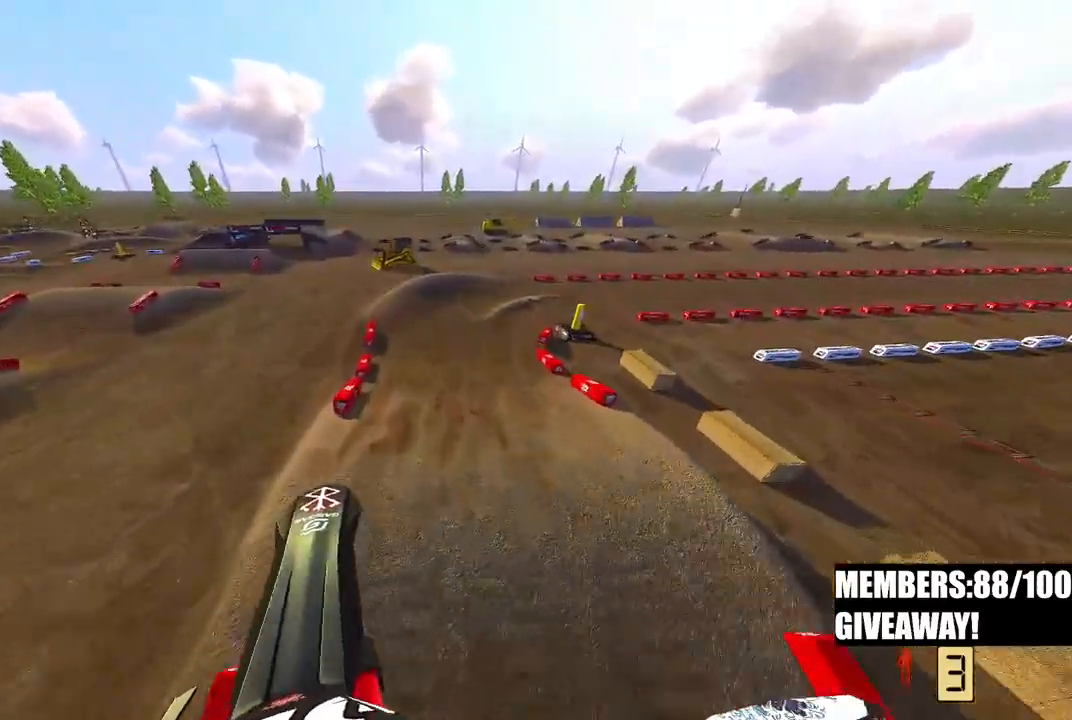
{"buttons": [], "left_stick": "up-right", "right_stick": "left", "events": [[200, "right_stick", "up-left"], [317, "right_stick", "left"], [450, "R2", "up"]]}
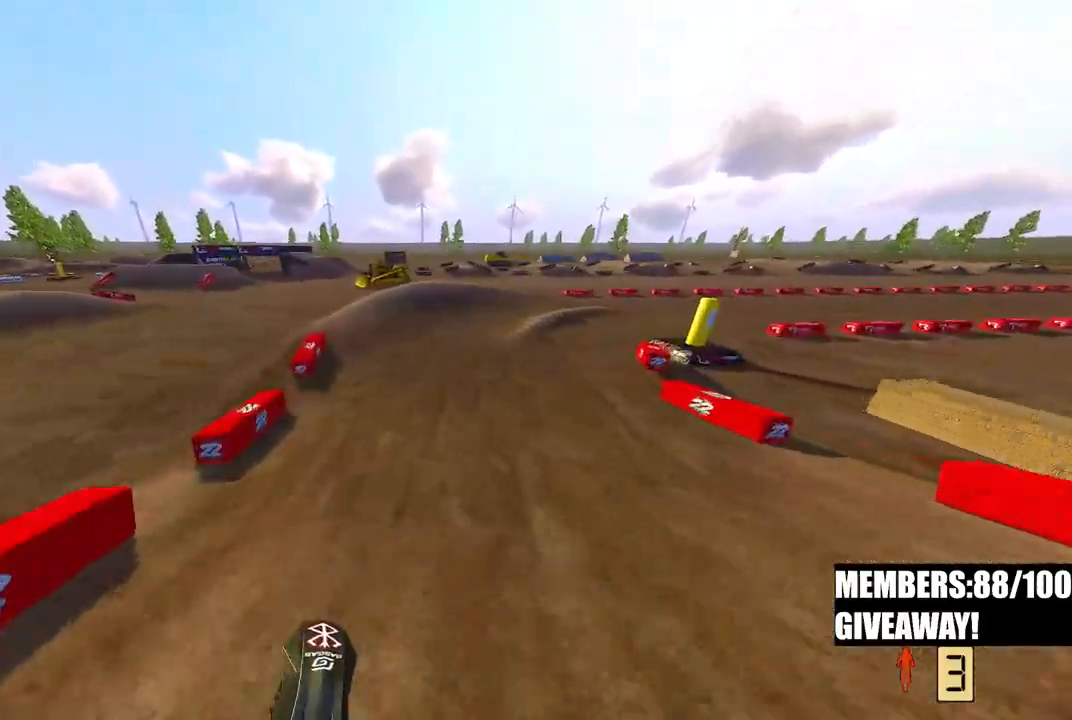
{"buttons": ["R2"], "left_stick": "up-right", "right_stick": "up-left", "events": [[67, "R3", "down"], [83, "R2", "down"], [100, "R2", "up"], [117, "R2", "down"], [183, "R3", "up"], [183, "right_stick", "up-left"]]}
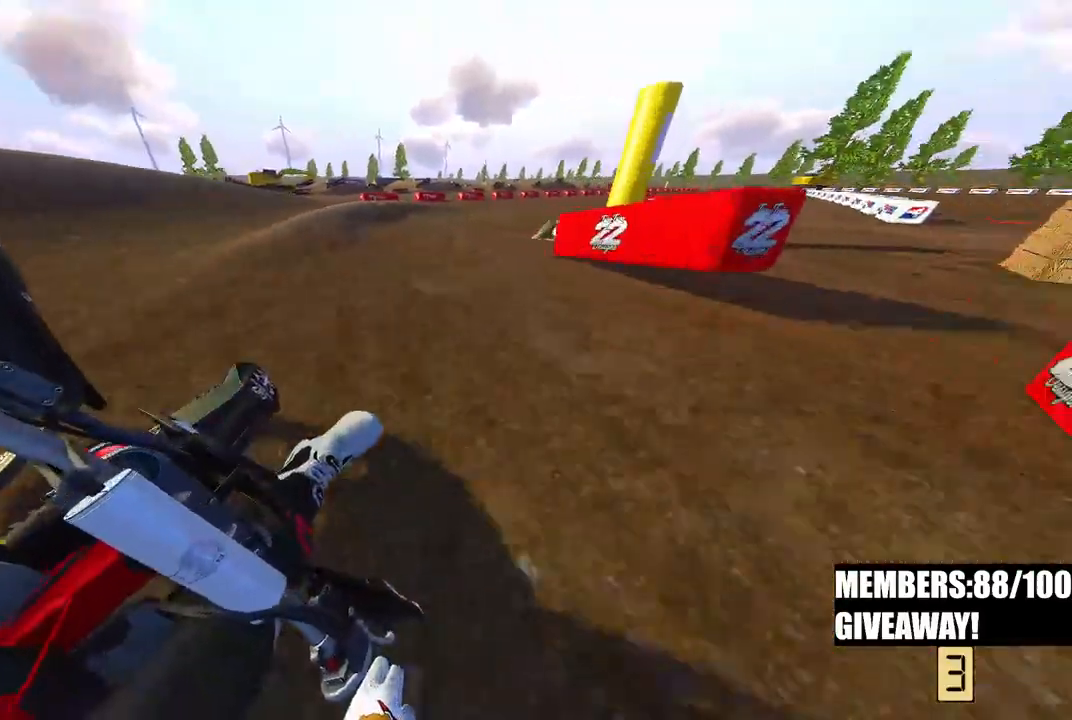
{"buttons": ["R2"], "left_stick": "up-right", "right_stick": "up-left", "events": []}
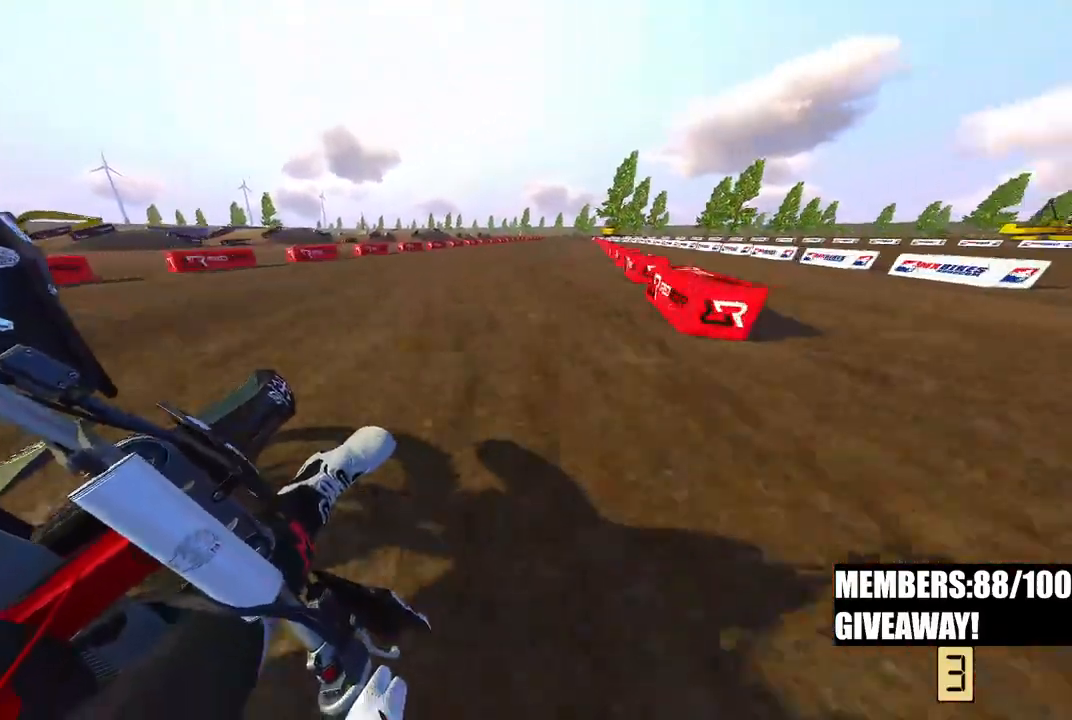
{"buttons": ["R2"], "left_stick": "up-right", "right_stick": "left", "events": [[350, "right_stick", "left"]]}
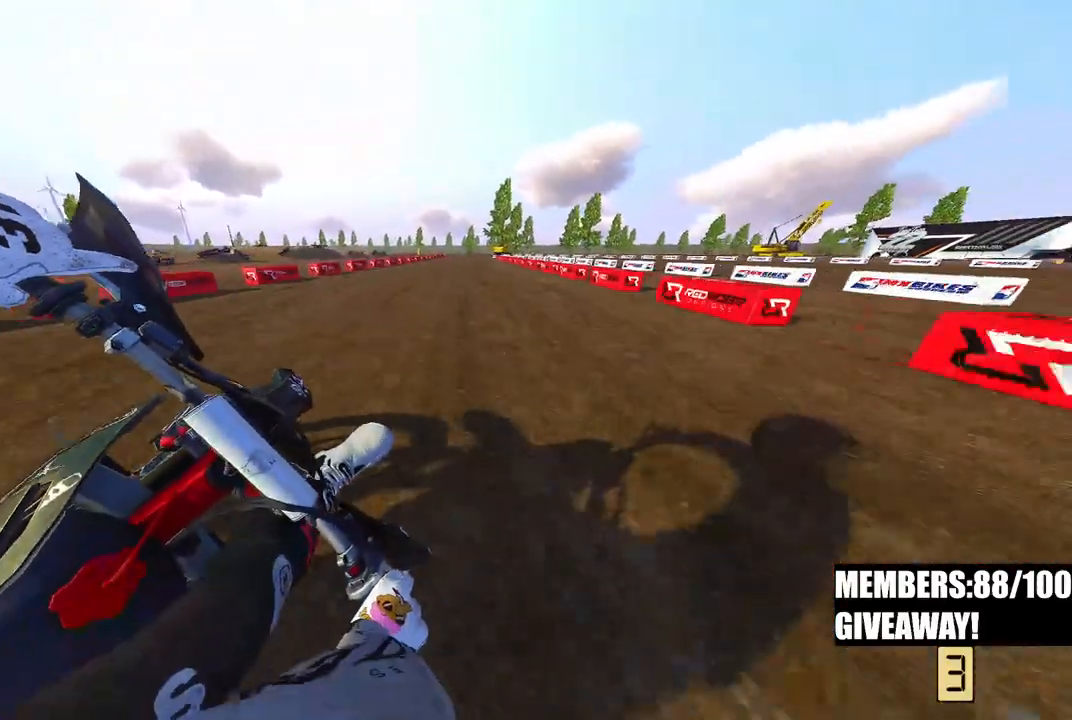
{"buttons": ["R2"], "left_stick": "center", "right_stick": "down-left", "events": [[183, "right_stick", "down-left"], [333, "left_stick", "center"]]}
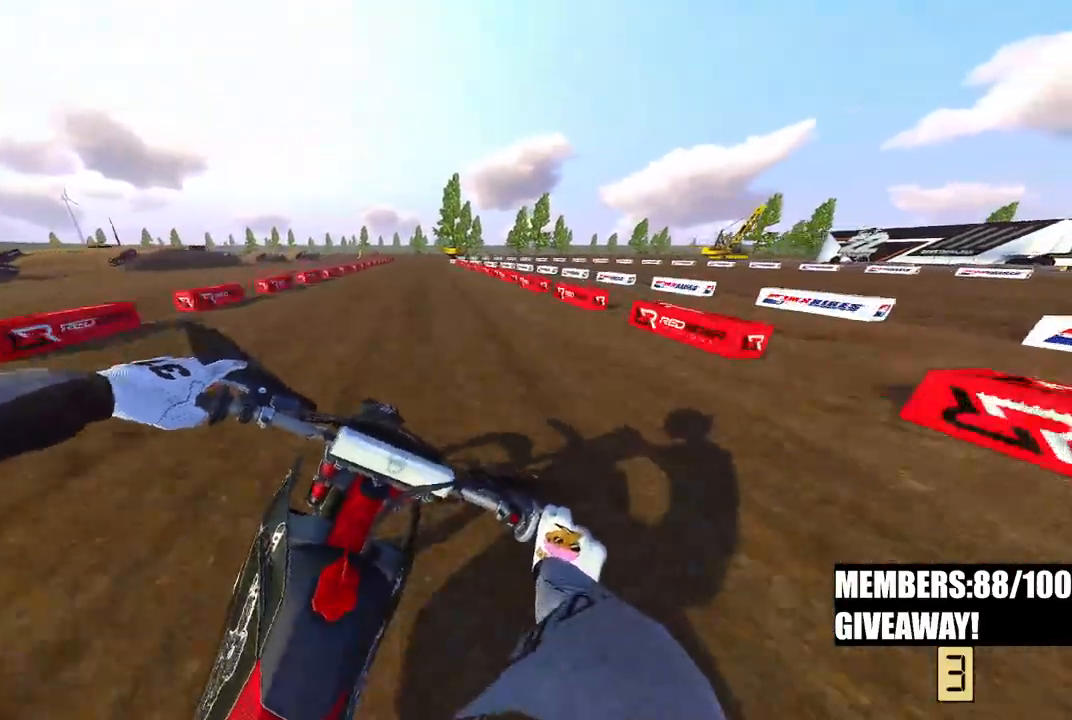
{"buttons": ["R2"], "left_stick": "up-right", "right_stick": "down-left", "events": [[500, "left_stick", "up-right"]]}
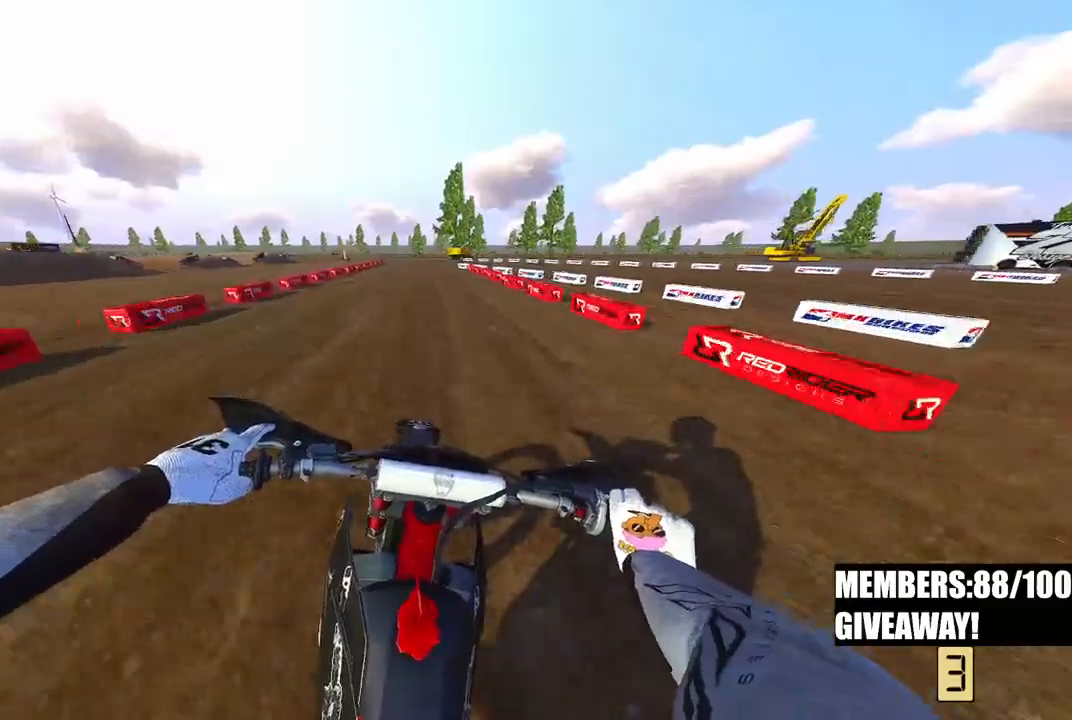
{"buttons": ["R2"], "left_stick": "up", "right_stick": "down-left", "events": [[450, "left_stick", "up"]]}
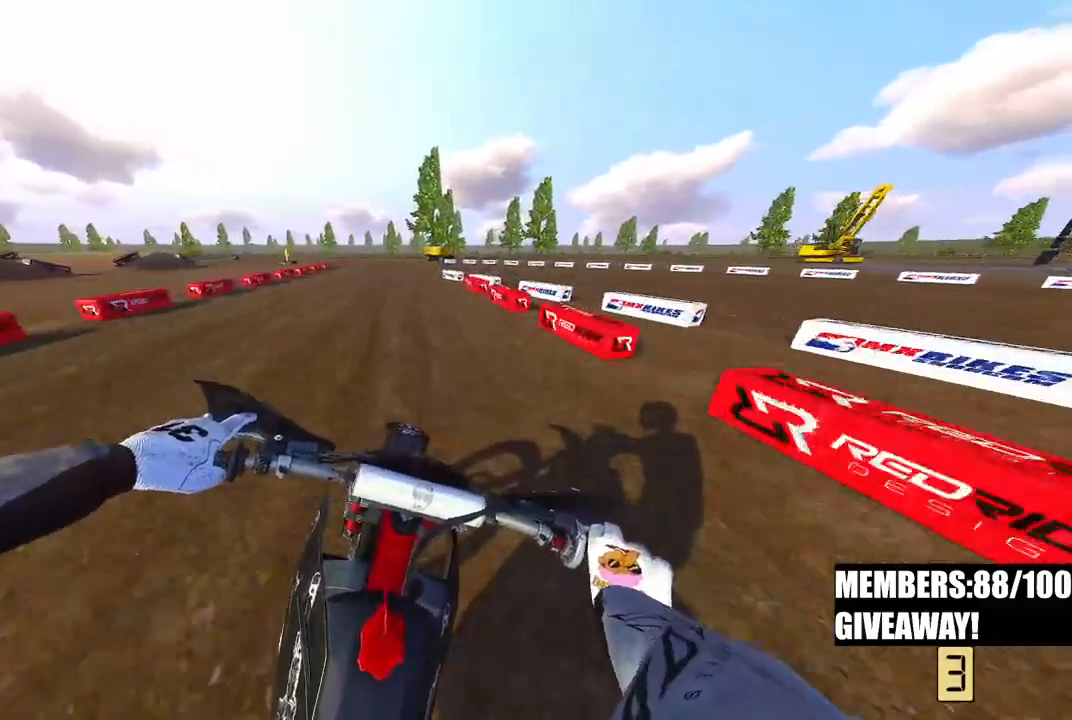
{"buttons": [], "left_stick": "up", "right_stick": "down-left", "events": [[83, "R2", "up"]]}
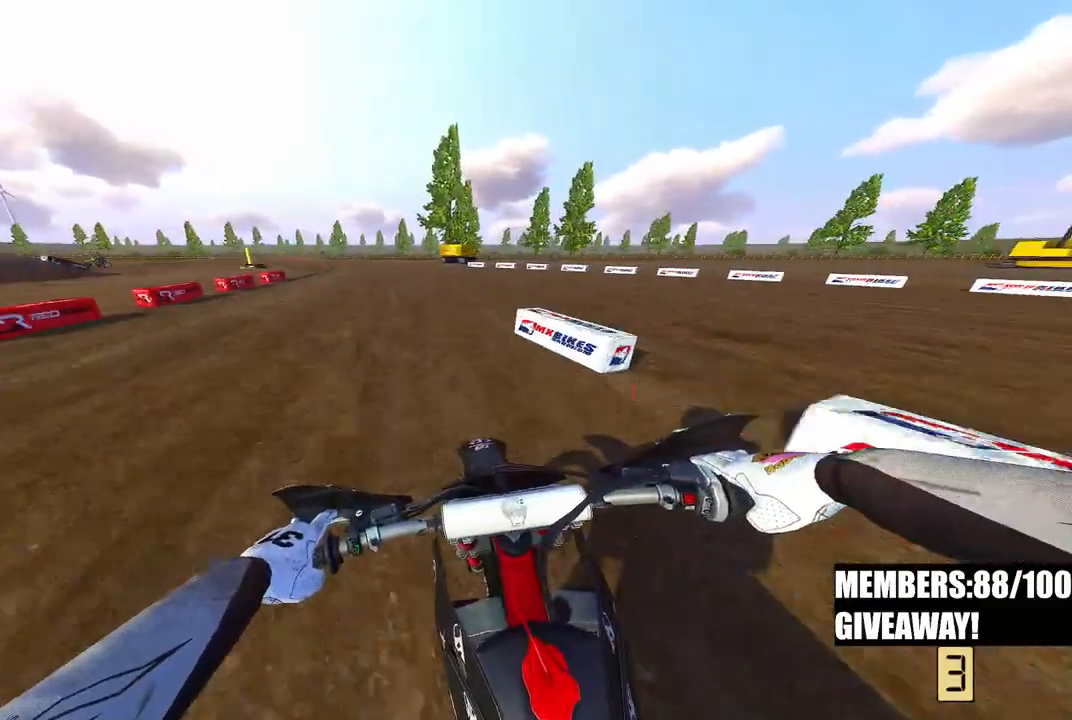
{"buttons": [], "left_stick": "up-left", "right_stick": "down-left", "events": [[333, "left_stick", "up-left"]]}